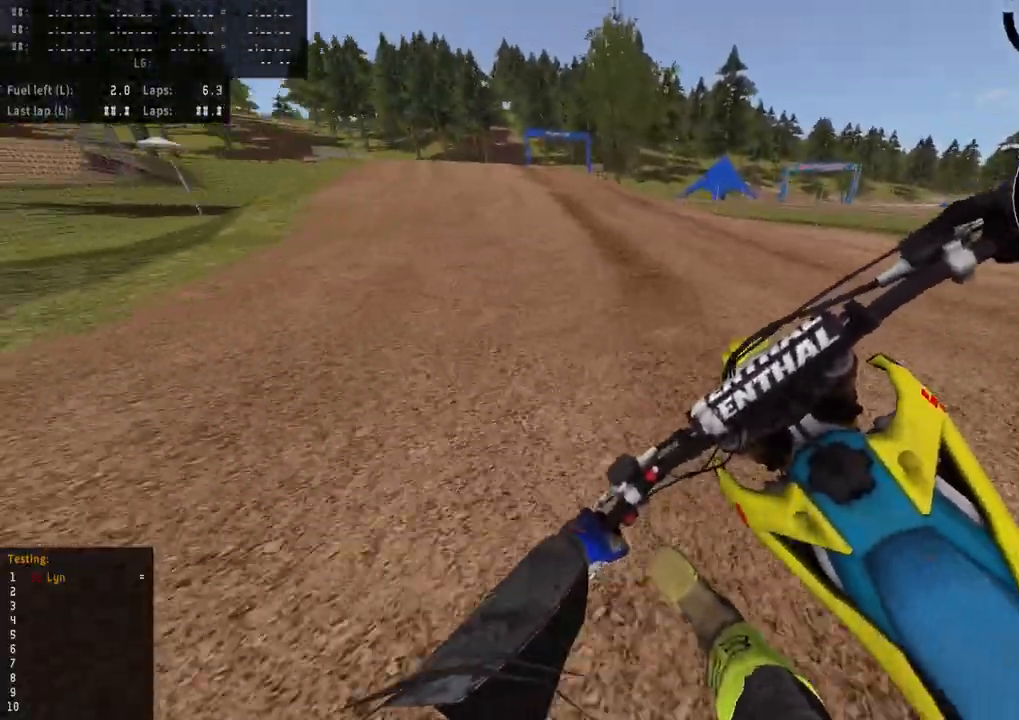
Gameplay with a controller (PlayStation layout); each line is a JSON object with the inputs held at the frame after it (dt_ms = milliseconds from this image to that frame). "events" lists button and stick changes between this image and that frame as [ms after this image, input, new state], when the widget could be followed in between.
{"dt_ms": 500, "buttons": ["R2", "R3"], "left_stick": "down-left", "right_stick": "down-left", "events": []}
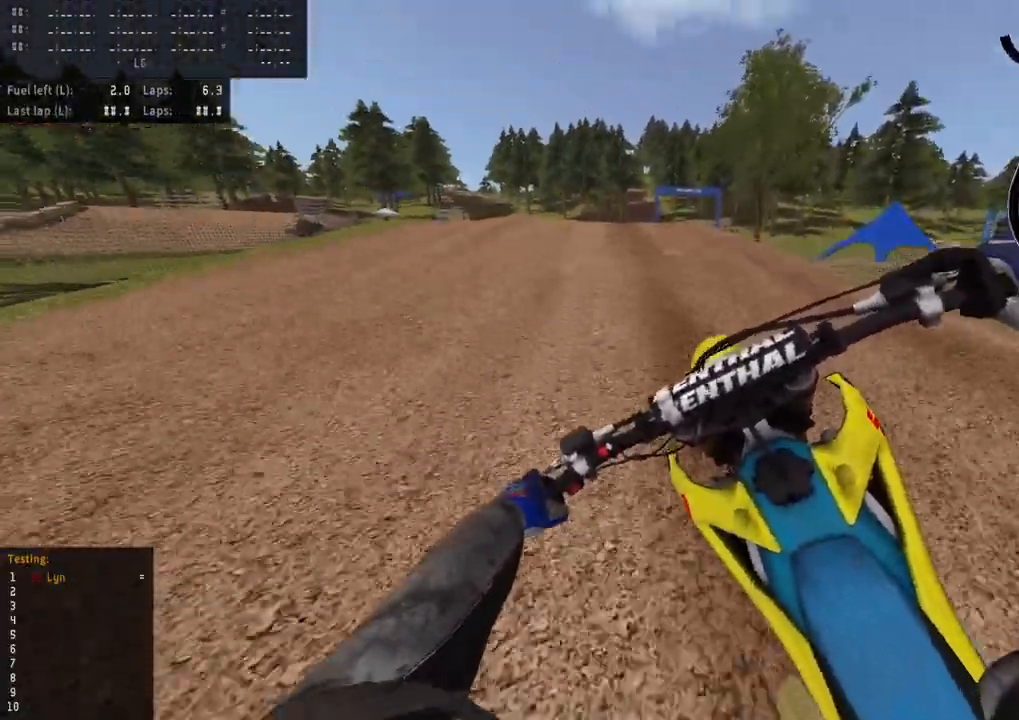
{"dt_ms": 500, "buttons": ["R2"], "left_stick": "down", "right_stick": "center", "events": [[33, "R3", "up"], [183, "left_stick", "down"], [467, "right_stick", "center"]]}
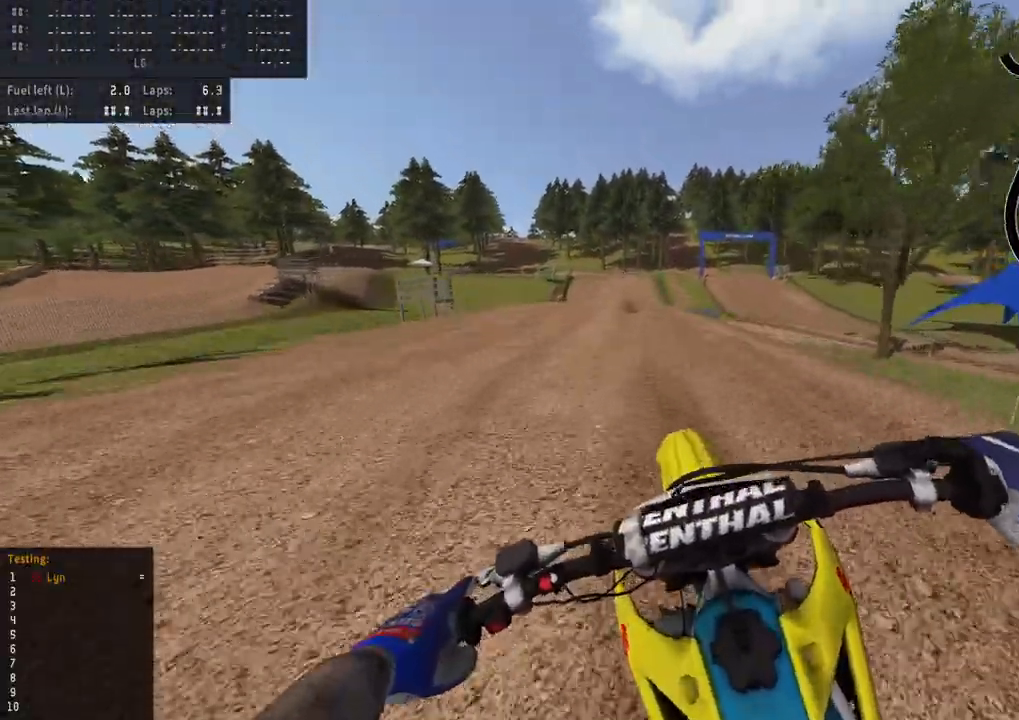
{"dt_ms": 500, "buttons": ["R2"], "left_stick": "center", "right_stick": "up-left", "events": [[100, "right_stick", "up-left"], [167, "left_stick", "center"], [233, "TRIANGLE", "down"], [283, "left_stick", "right"], [350, "TRIANGLE", "up"], [450, "left_stick", "center"]]}
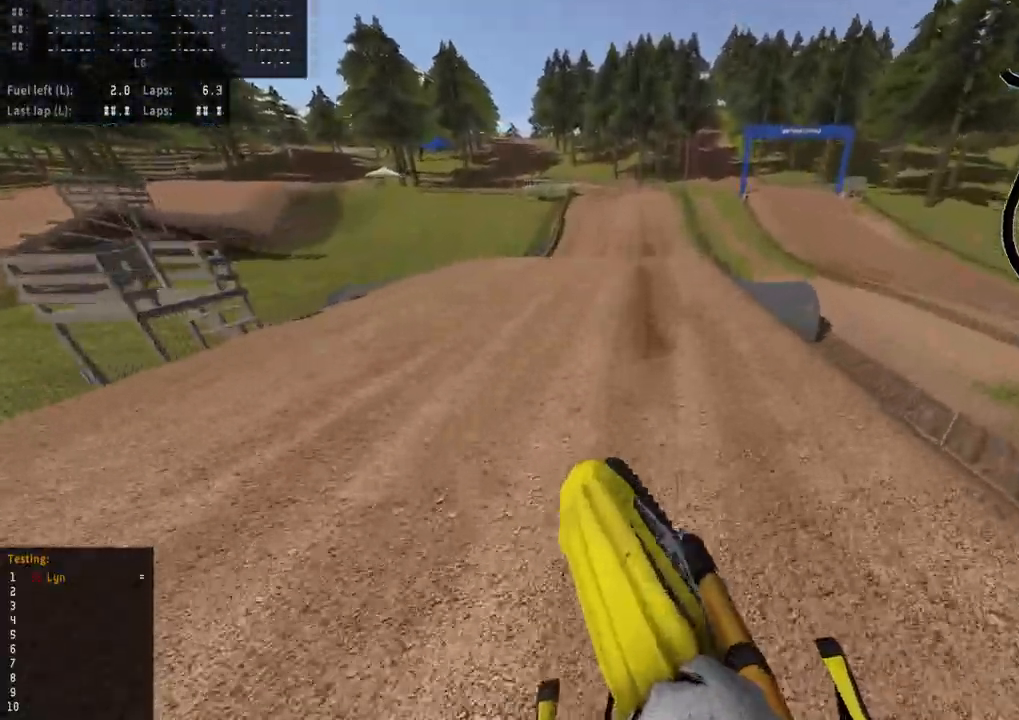
{"dt_ms": 1000, "buttons": [], "left_stick": "center", "right_stick": "center", "events": [[17, "left_stick", "left"], [67, "left_stick", "down-left"], [83, "R3", "down"], [283, "left_stick", "down"], [483, "left_stick", "center"], [550, "R3", "up"], [550, "right_stick", "down-left"], [583, "R2", "up"], [783, "R2", "down"], [917, "R2", "up"], [1000, "right_stick", "center"]]}
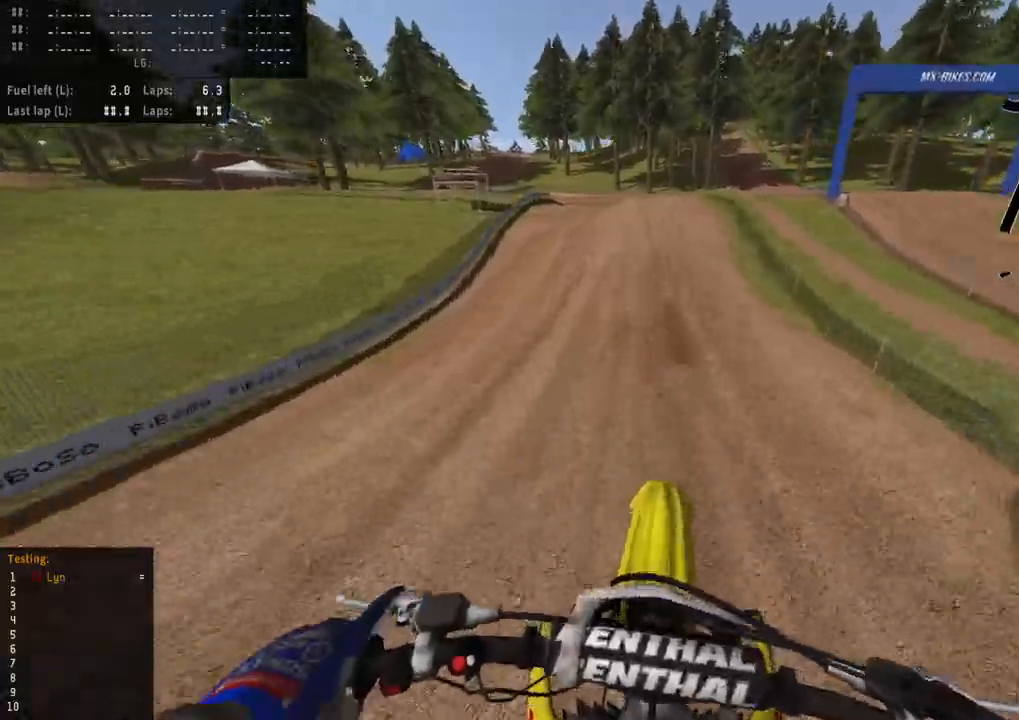
{"dt_ms": 500, "buttons": ["SQUARE", "R2"], "left_stick": "down-left", "right_stick": "down-left", "events": [[17, "left_stick", "down-left"], [83, "R2", "down"], [133, "right_stick", "up"], [333, "right_stick", "center"], [383, "right_stick", "left"], [450, "right_stick", "down-left"], [483, "SQUARE", "down"]]}
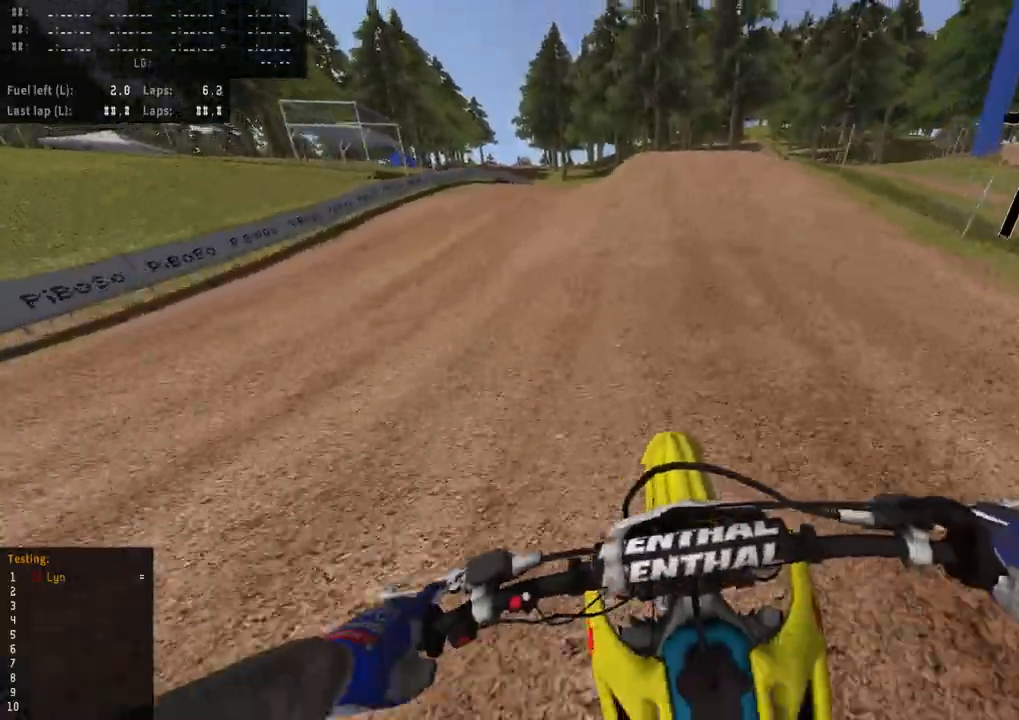
{"dt_ms": 500, "buttons": [], "left_stick": "down", "right_stick": "down-left", "events": [[50, "L2", "down"], [50, "SQUARE", "up"], [83, "R2", "up"], [100, "left_stick", "down"], [167, "SQUARE", "down"], [200, "L2", "up"], [250, "SQUARE", "up"], [283, "L2", "down"], [333, "SQUARE", "down"], [450, "L2", "up"], [450, "SQUARE", "up"]]}
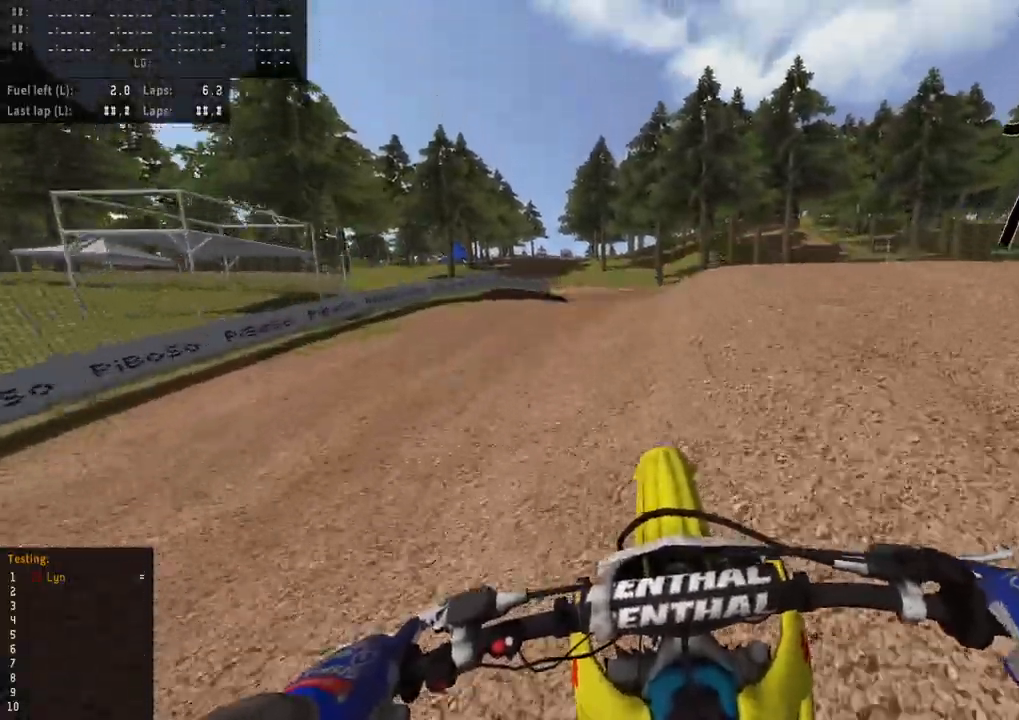
{"dt_ms": 500, "buttons": [], "left_stick": "right", "right_stick": "center", "events": [[317, "left_stick", "center"], [317, "right_stick", "center"], [450, "left_stick", "right"]]}